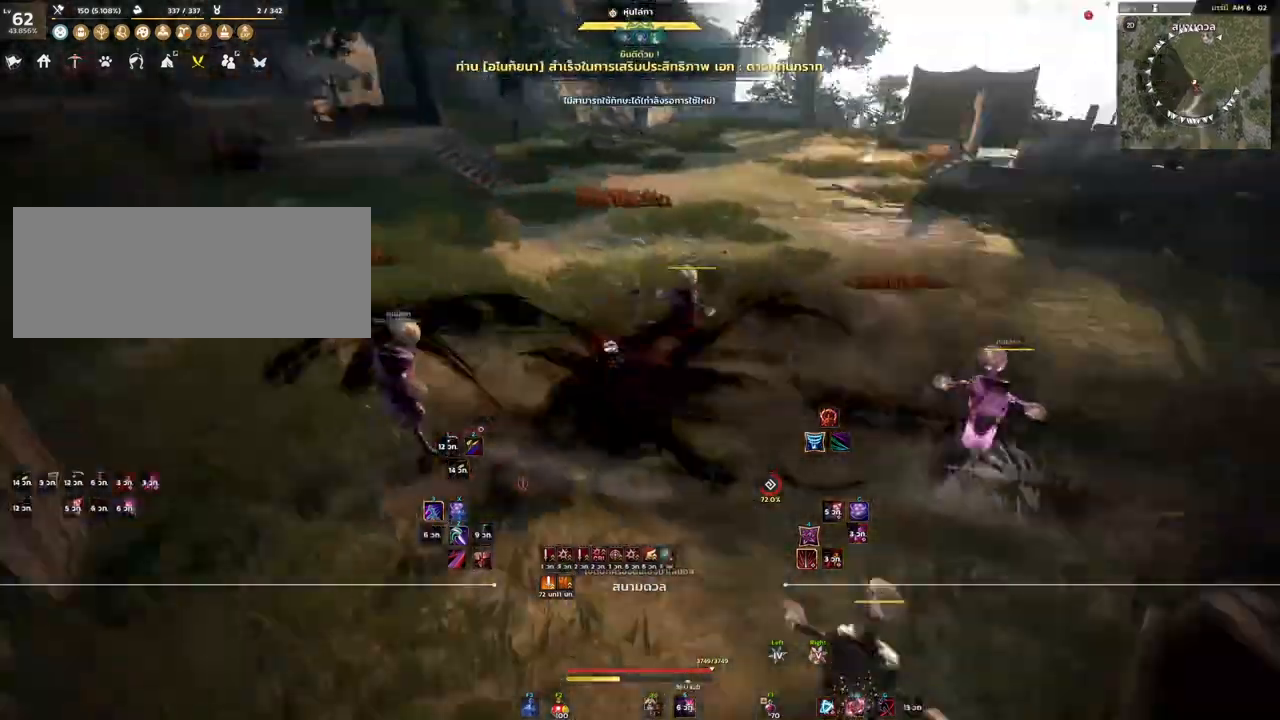
Gameplay with keyboard and mouse; each line is a JSON object with the keys and mouse buttons held at the frame after it. "events" lists presses ("down") and releases ("up") of "a", "d", "e", "f4", "q", "s", "shift", "space", "w", "mouse_left" and "mouse_right" between this image and that frame as [ms after this image, input, new state], when the widget could be followed in between. "mouse_left", "mouse_right" = the "left", "right" buttons of the "mouse" list. No other keys are recorded. Mouse movement is not recorded. Not read: other_keys.
{"keys": [], "mouse": [], "events": [[467, "space", "up"]]}
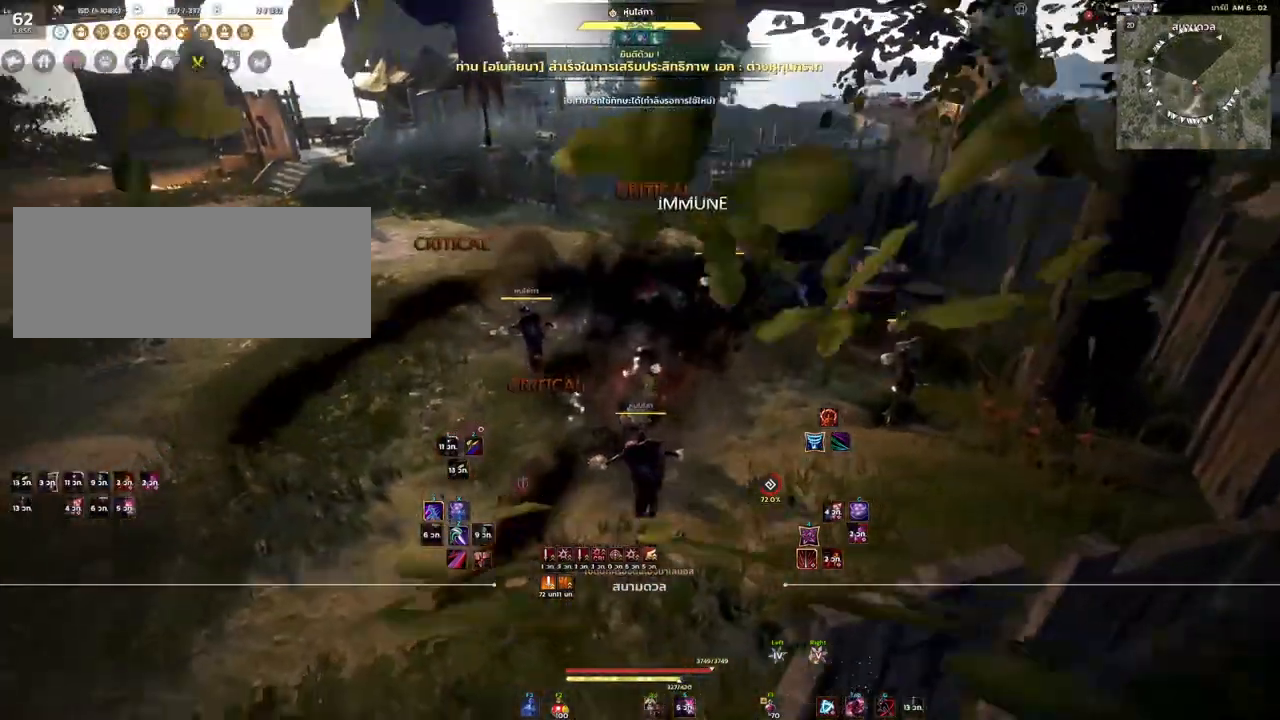
{"keys": ["d"], "mouse": ["left"], "events": [[100, "d", "down"], [367, "mouse_left", "down"]]}
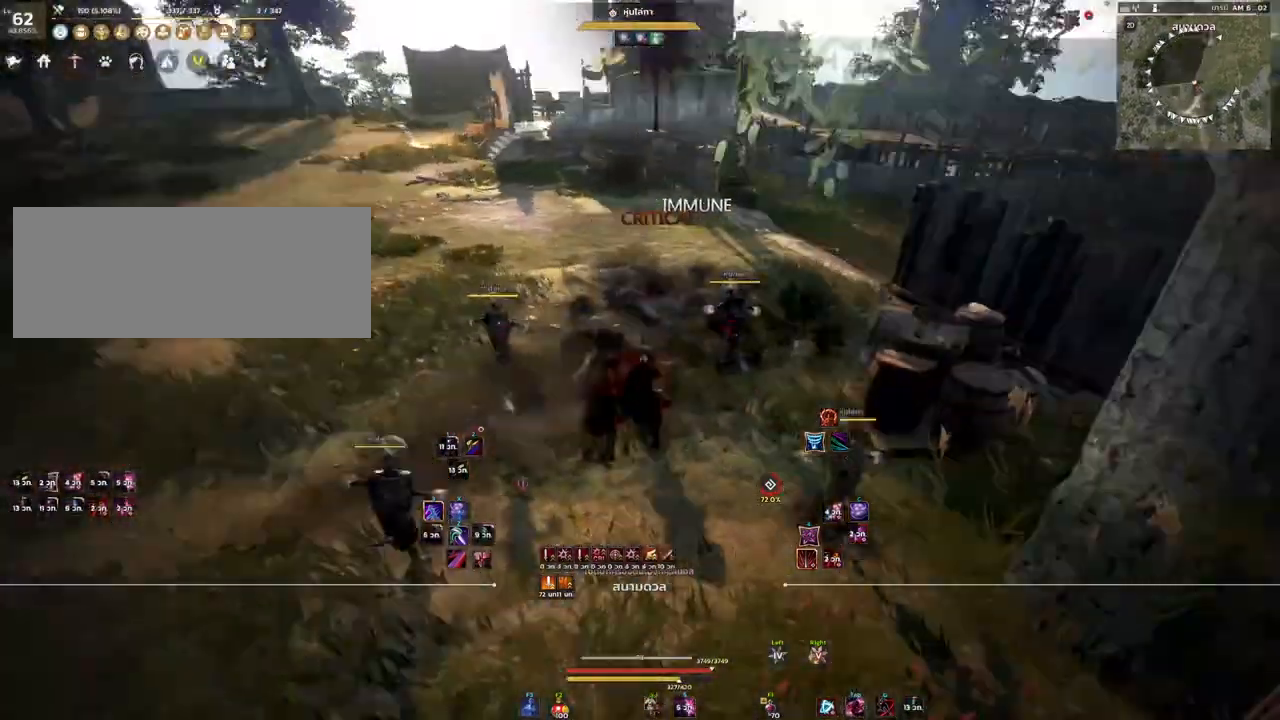
{"keys": [], "mouse": ["left", "right"], "events": [[33, "d", "up"], [67, "mouse_right", "down"]]}
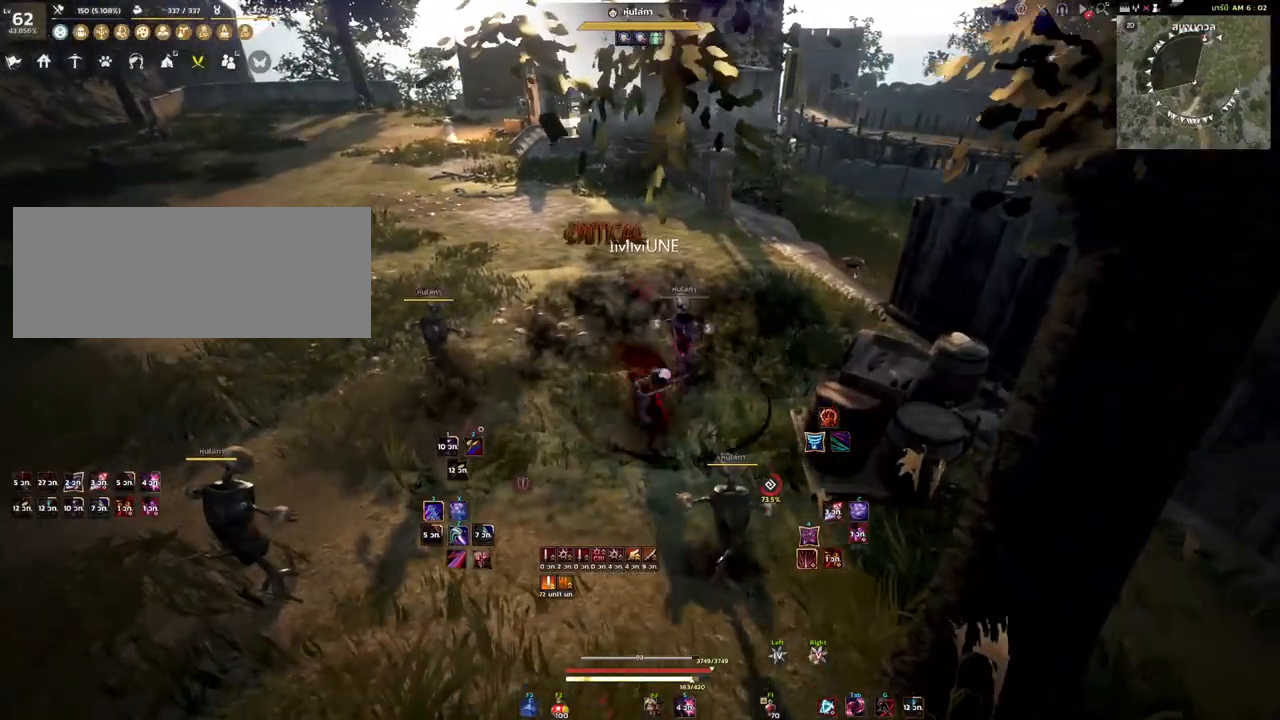
{"keys": ["shift"], "mouse": [], "events": [[100, "mouse_left", "up"], [117, "mouse_right", "up"], [300, "shift", "down"]]}
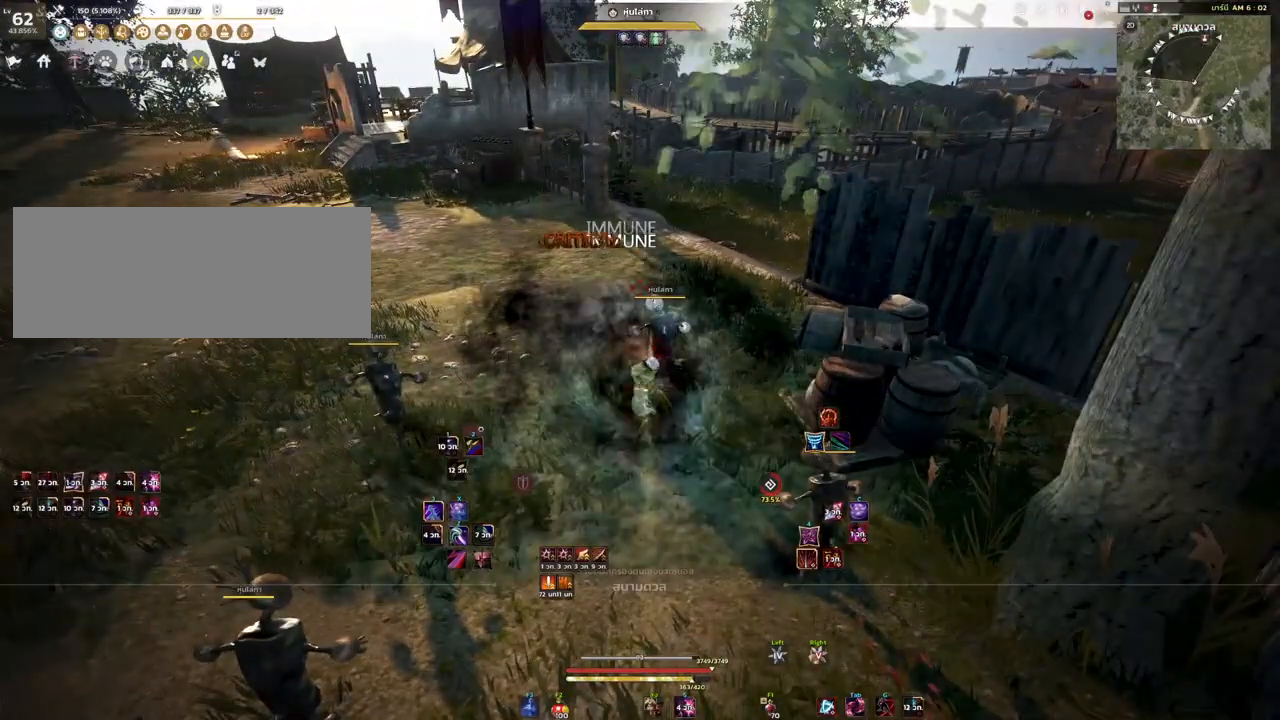
{"keys": ["shift"], "mouse": [], "events": [[217, "shift", "up"], [467, "shift", "down"]]}
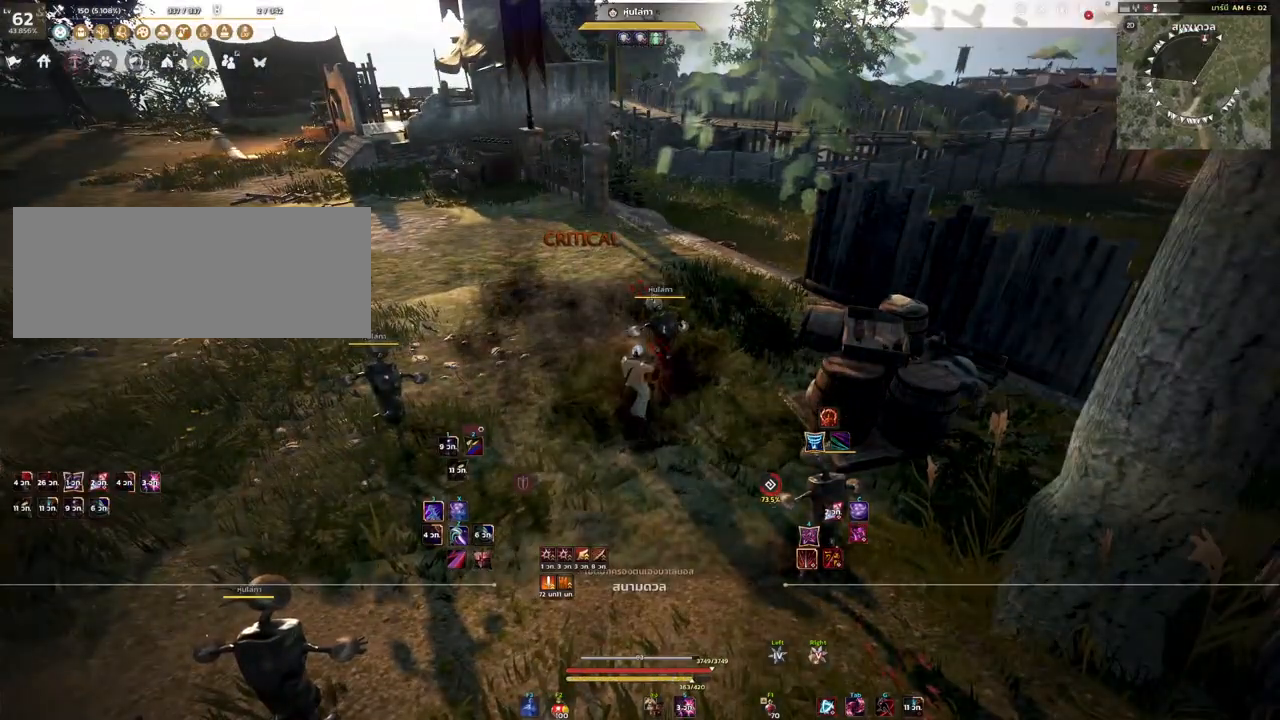
{"keys": [], "mouse": ["left"], "events": [[50, "mouse_left", "down"], [150, "mouse_left", "up"], [167, "shift", "up"], [283, "s", "down"], [367, "mouse_left", "down"], [417, "s", "up"]]}
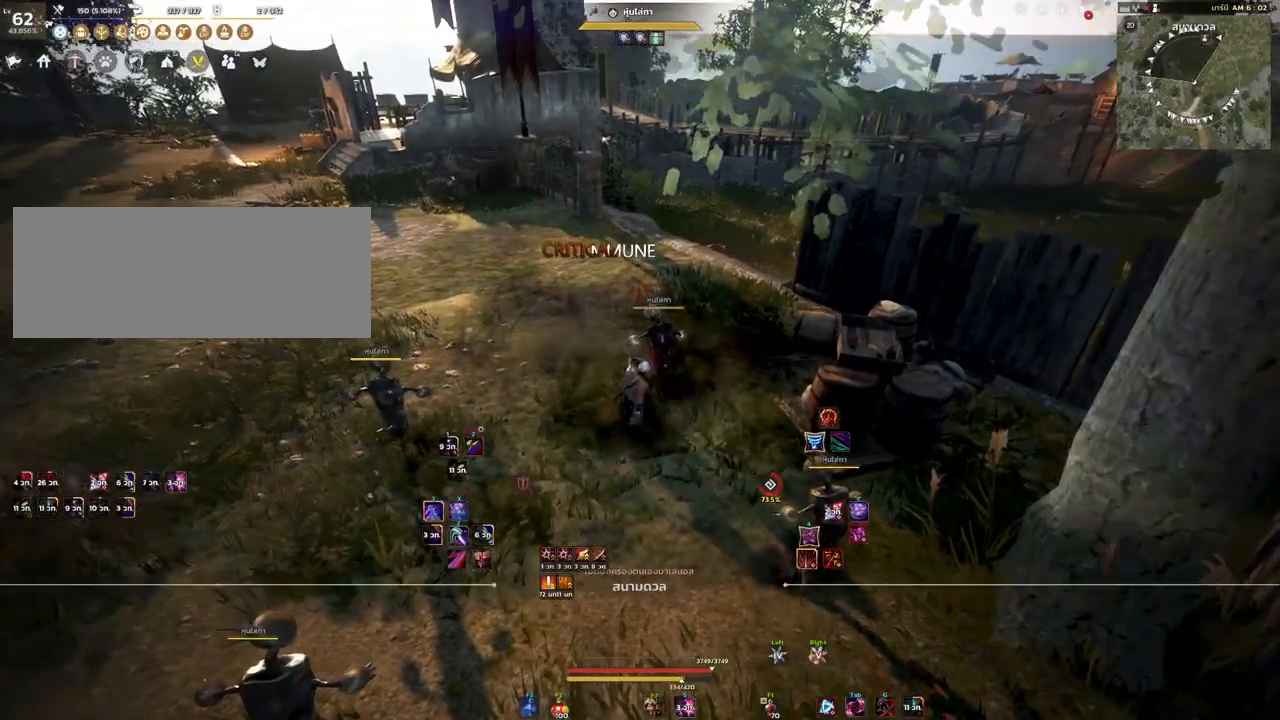
{"keys": [], "mouse": [], "events": [[17, "mouse_left", "up"], [67, "shift", "down"], [217, "mouse_right", "down"], [450, "mouse_right", "up"], [483, "shift", "up"]]}
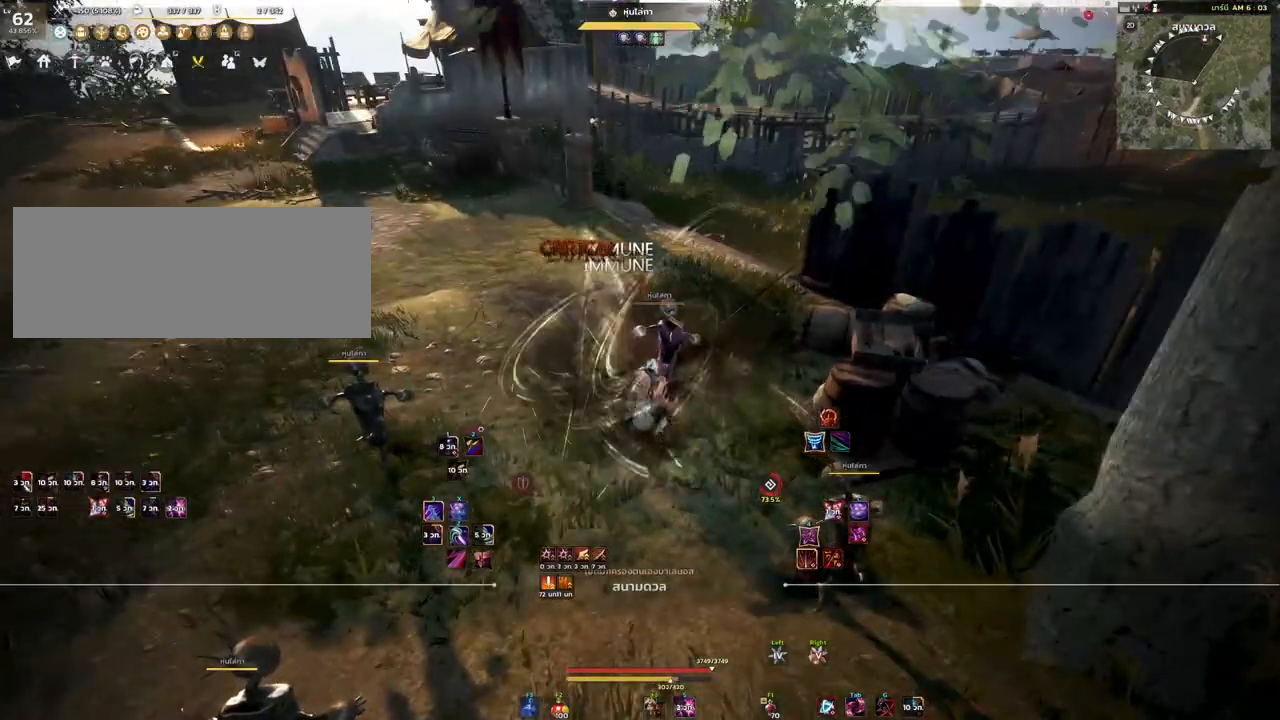
{"keys": [], "mouse": [], "events": []}
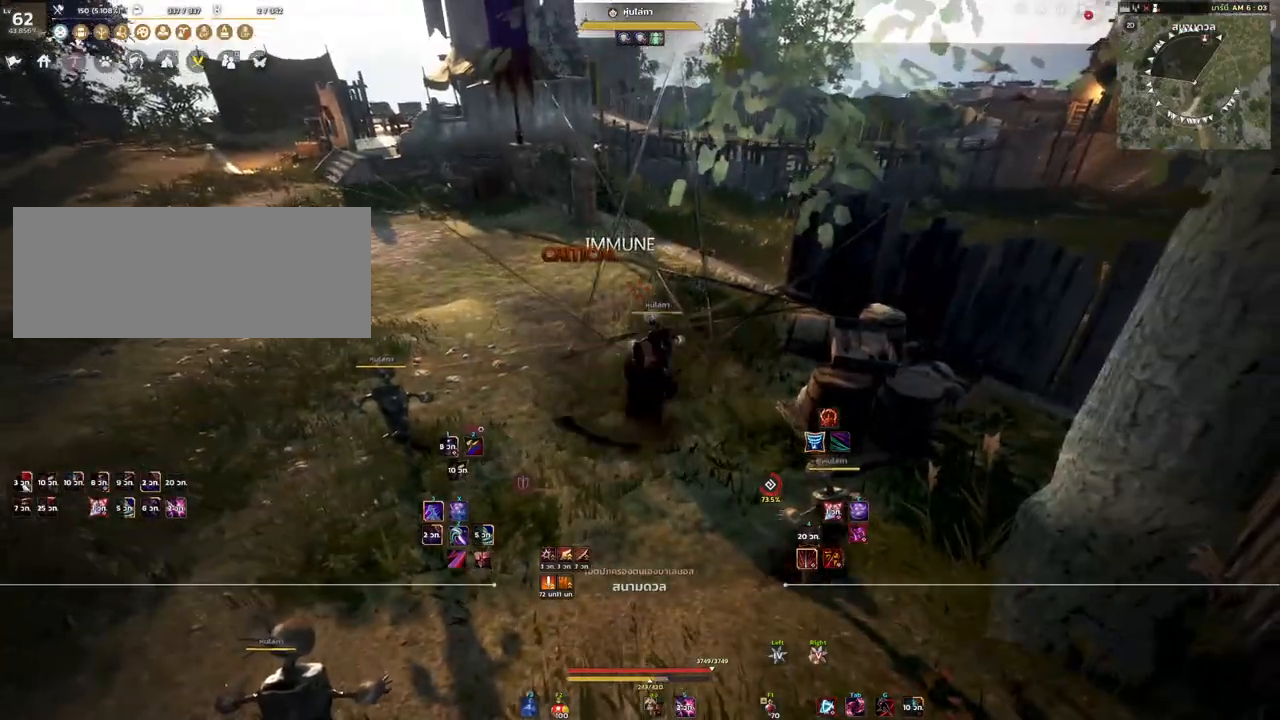
{"keys": [], "mouse": [], "events": []}
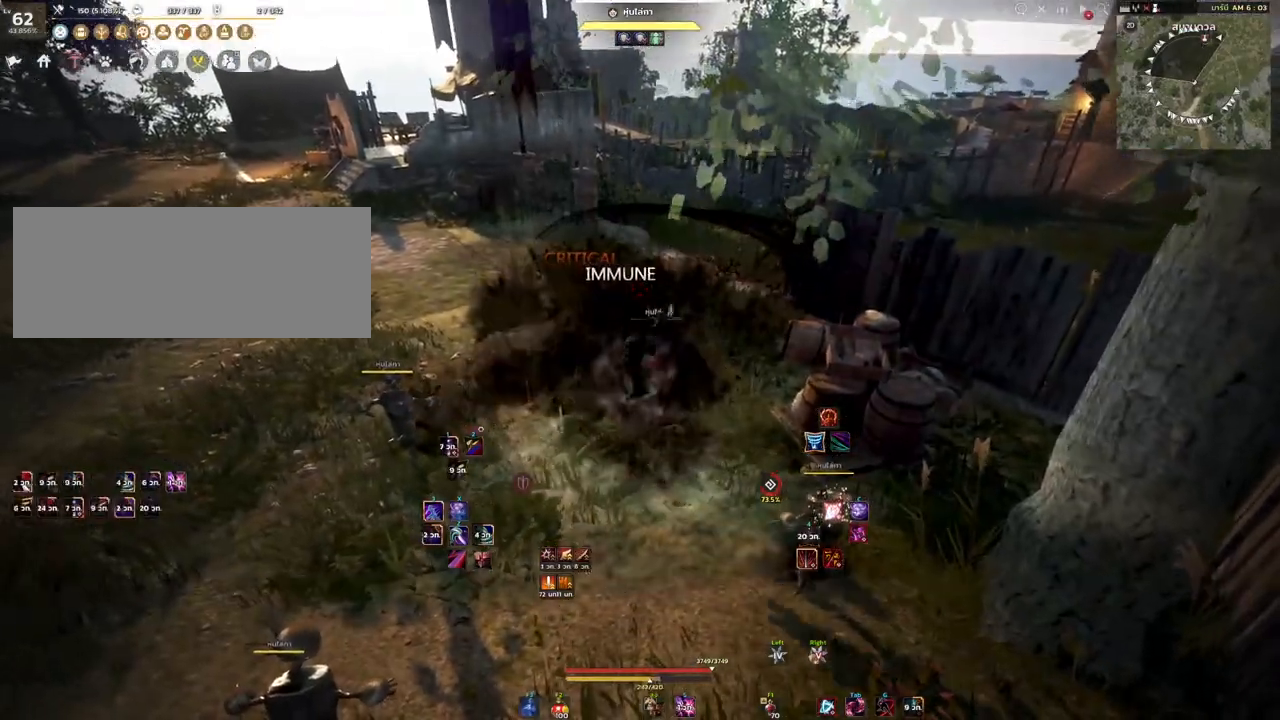
{"keys": [], "mouse": [], "events": []}
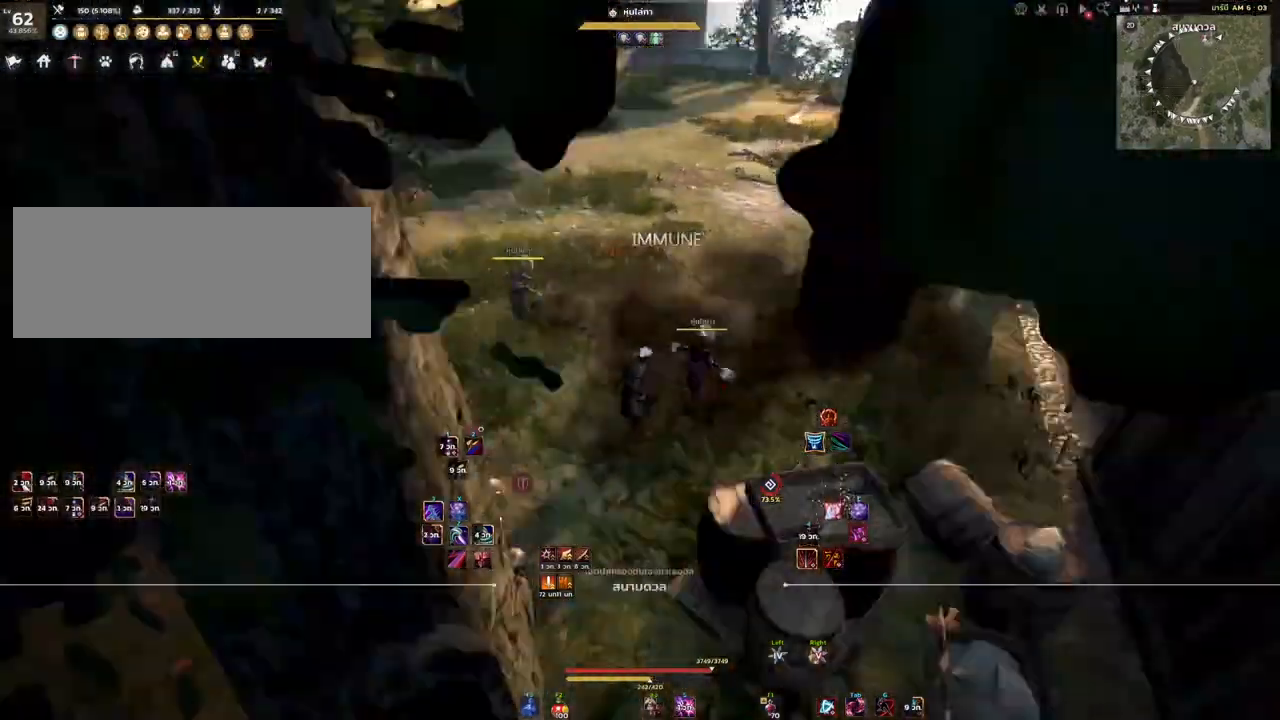
{"keys": ["d"], "mouse": [], "events": [[83, "d", "down"], [100, "w", "down"], [400, "w", "up"]]}
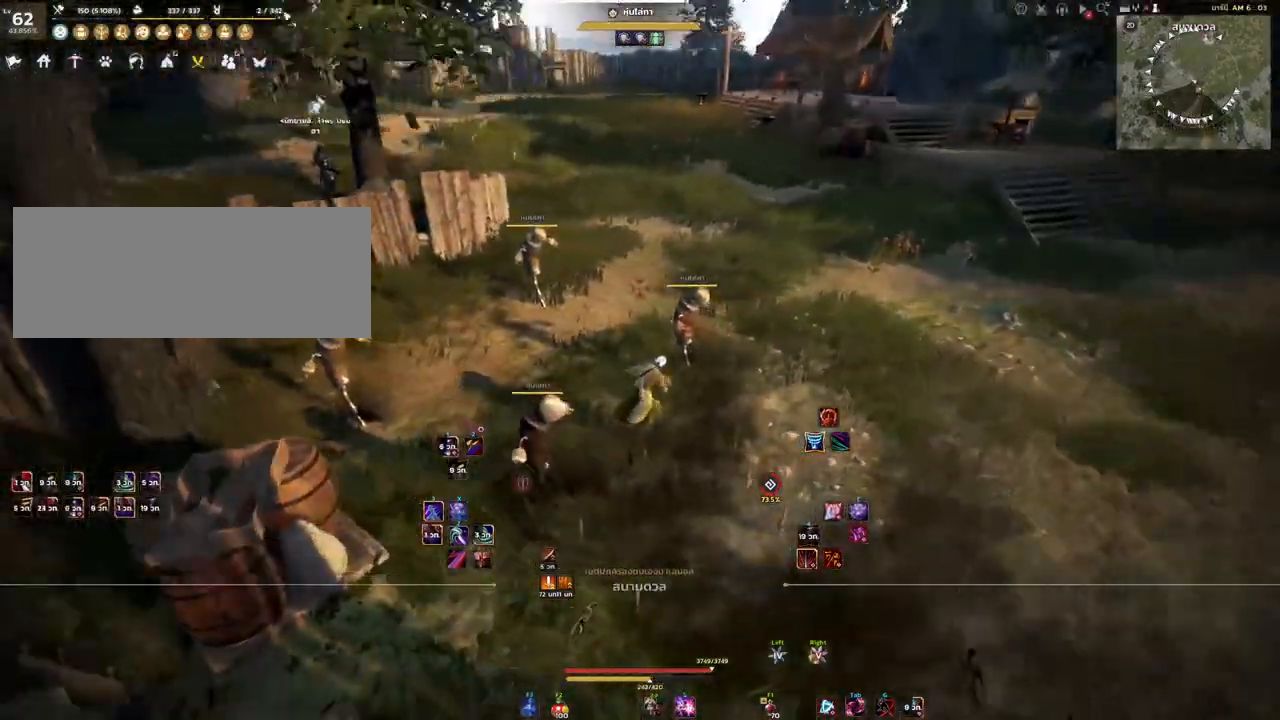
{"keys": ["d"], "mouse": [], "events": []}
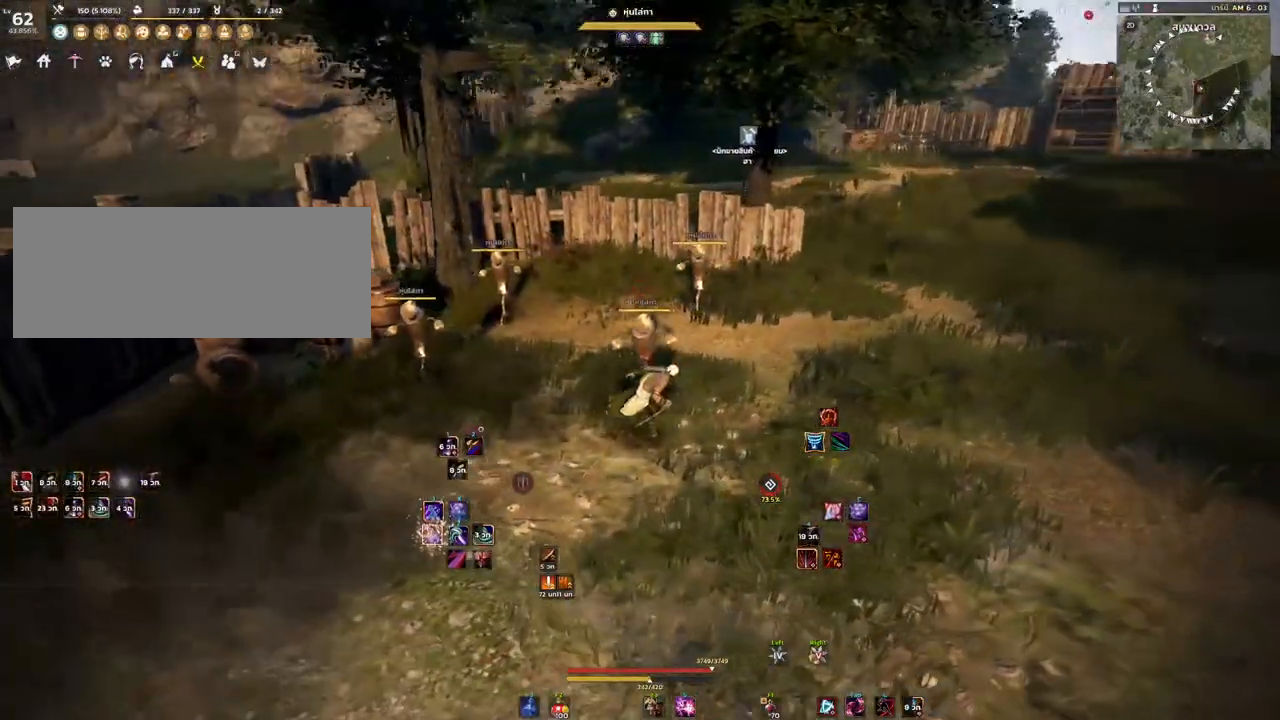
{"keys": ["a"], "mouse": ["left"], "events": [[233, "s", "down"], [333, "d", "up"], [433, "s", "up"], [500, "a", "down"], [500, "mouse_left", "down"]]}
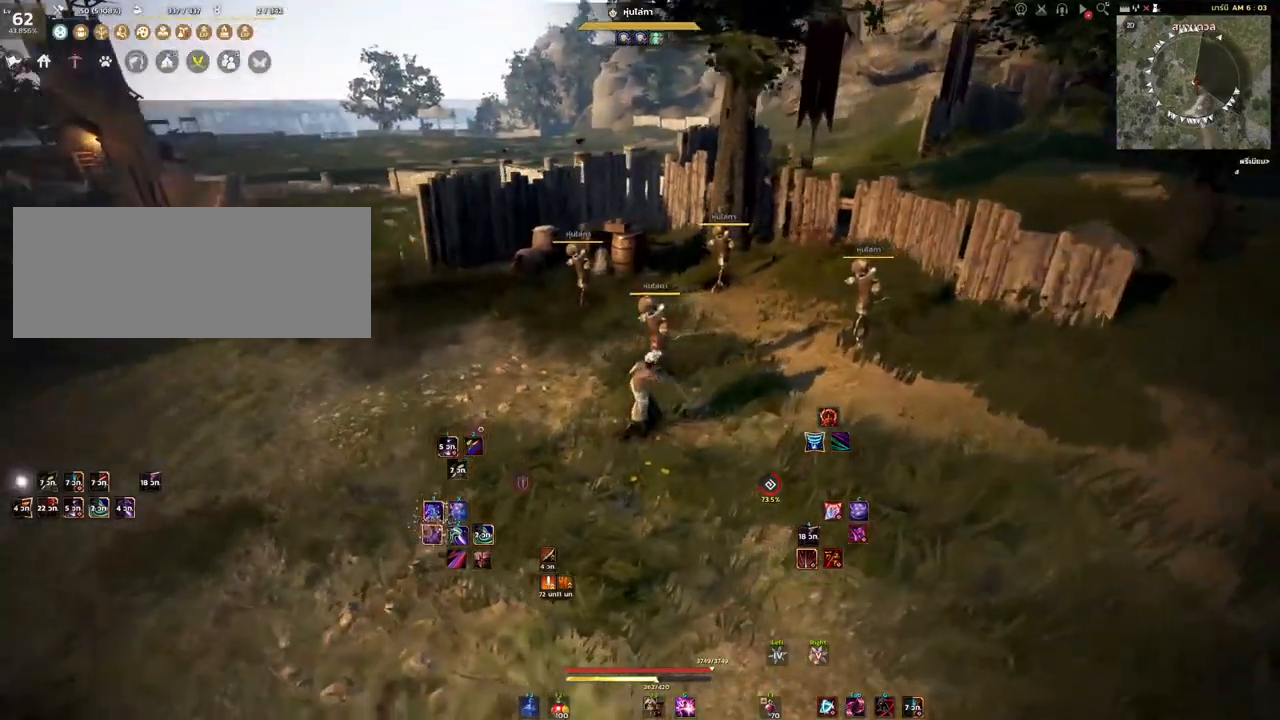
{"keys": ["a"], "mouse": [], "events": [[350, "mouse_left", "up"]]}
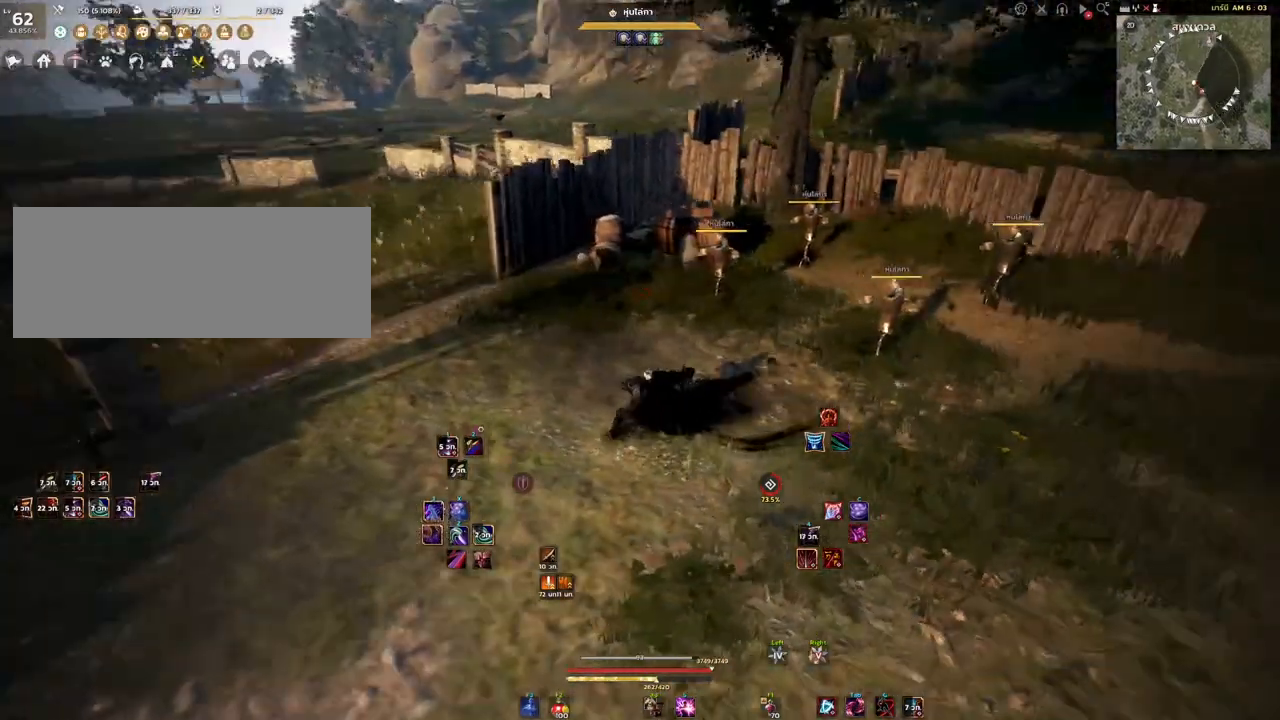
{"keys": ["s"], "mouse": [], "events": [[33, "s", "down"], [317, "a", "up"]]}
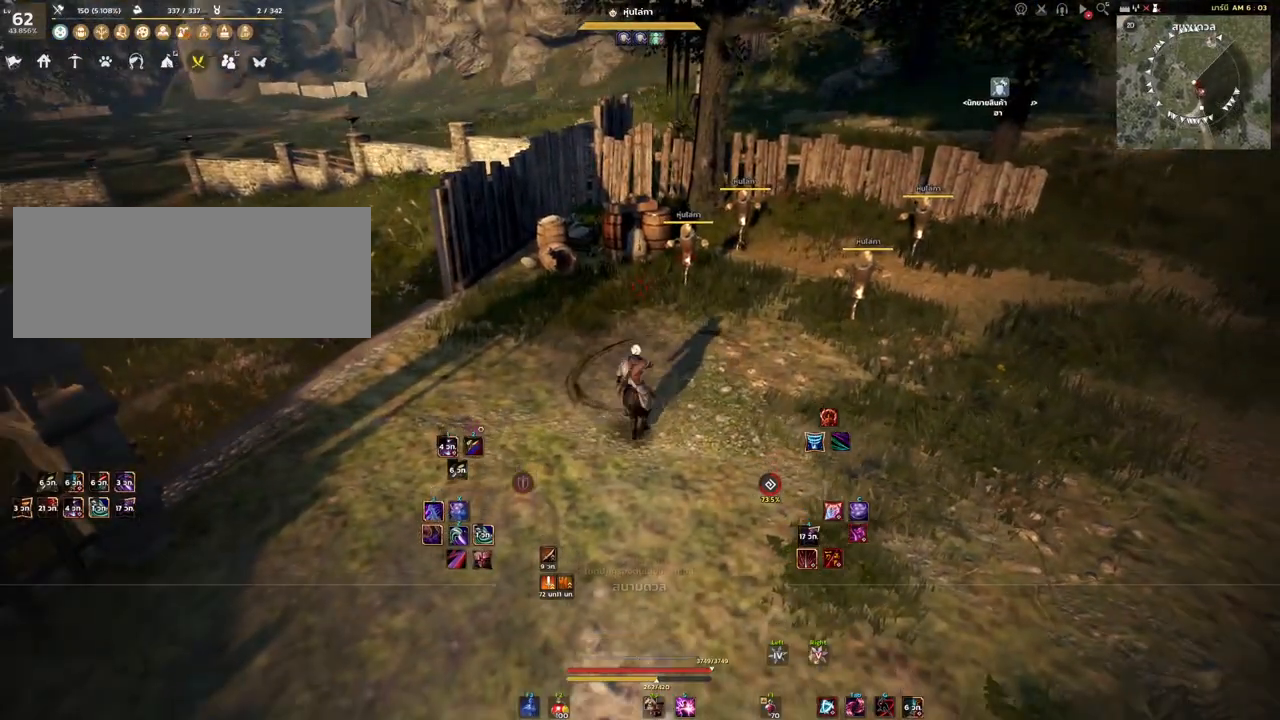
{"keys": ["s"], "mouse": [], "events": []}
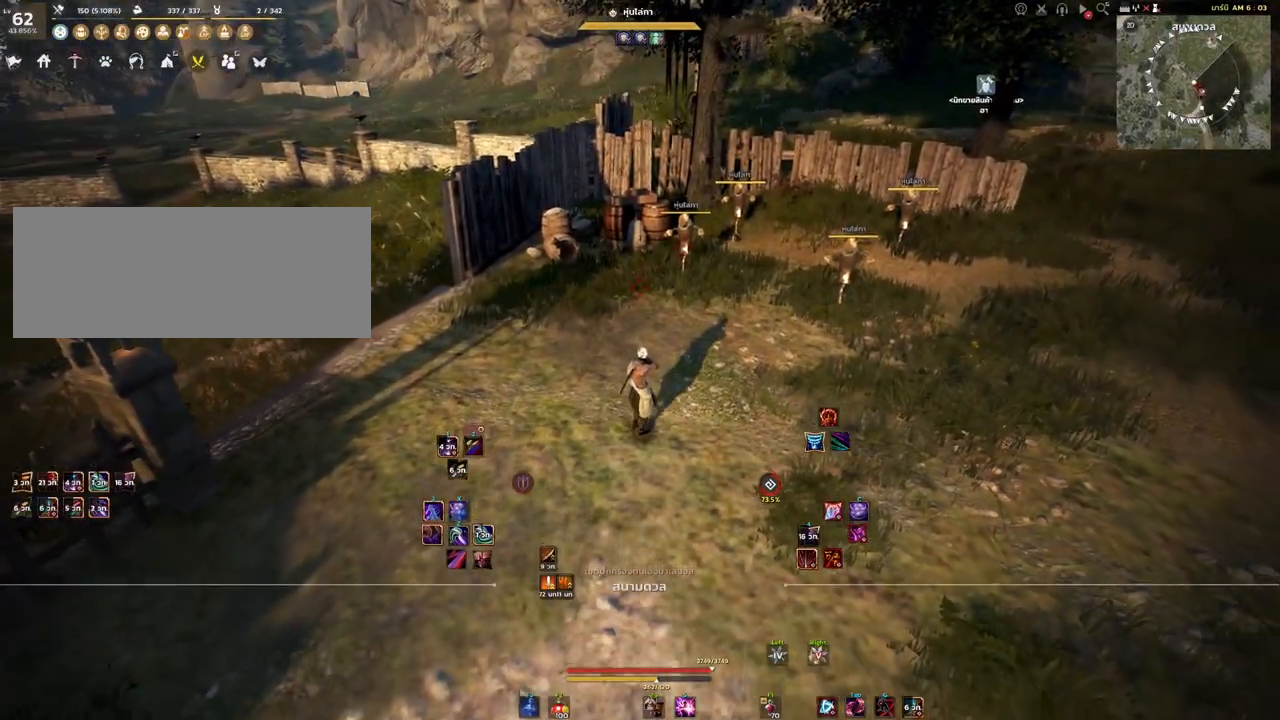
{"keys": ["d", "s"], "mouse": [], "events": [[200, "d", "down"]]}
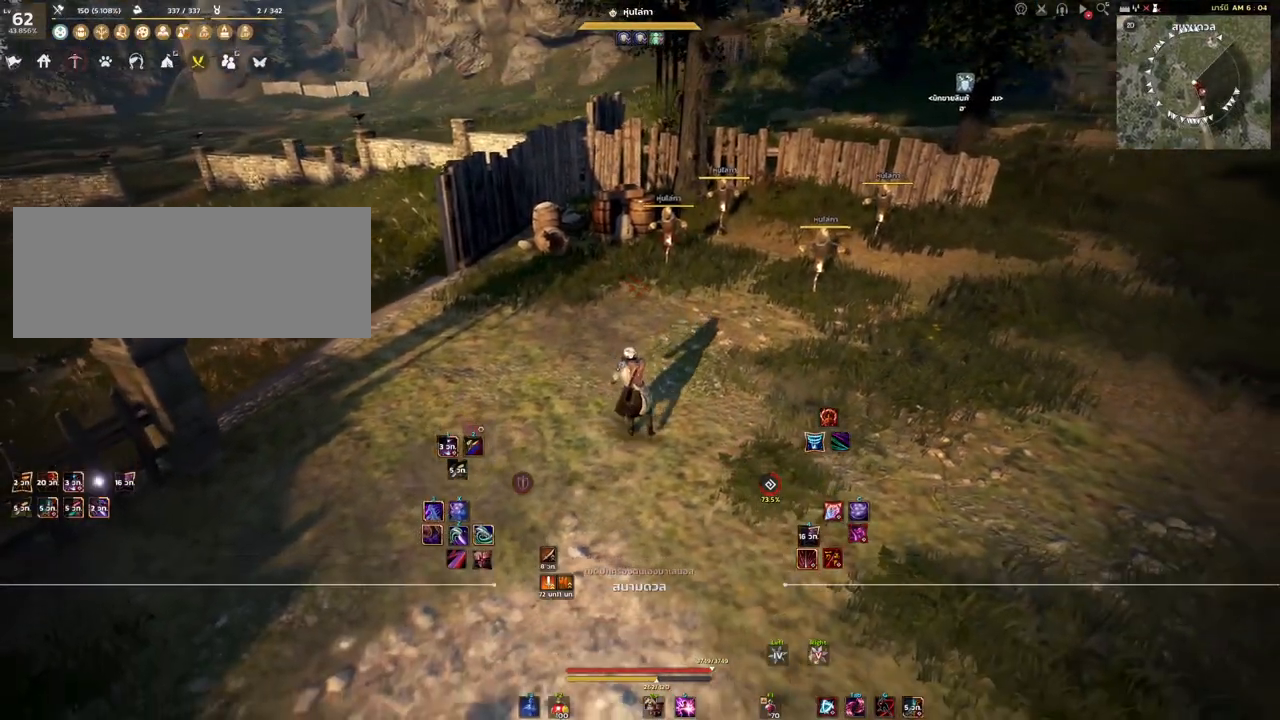
{"keys": ["d"], "mouse": [], "events": [[317, "s", "up"]]}
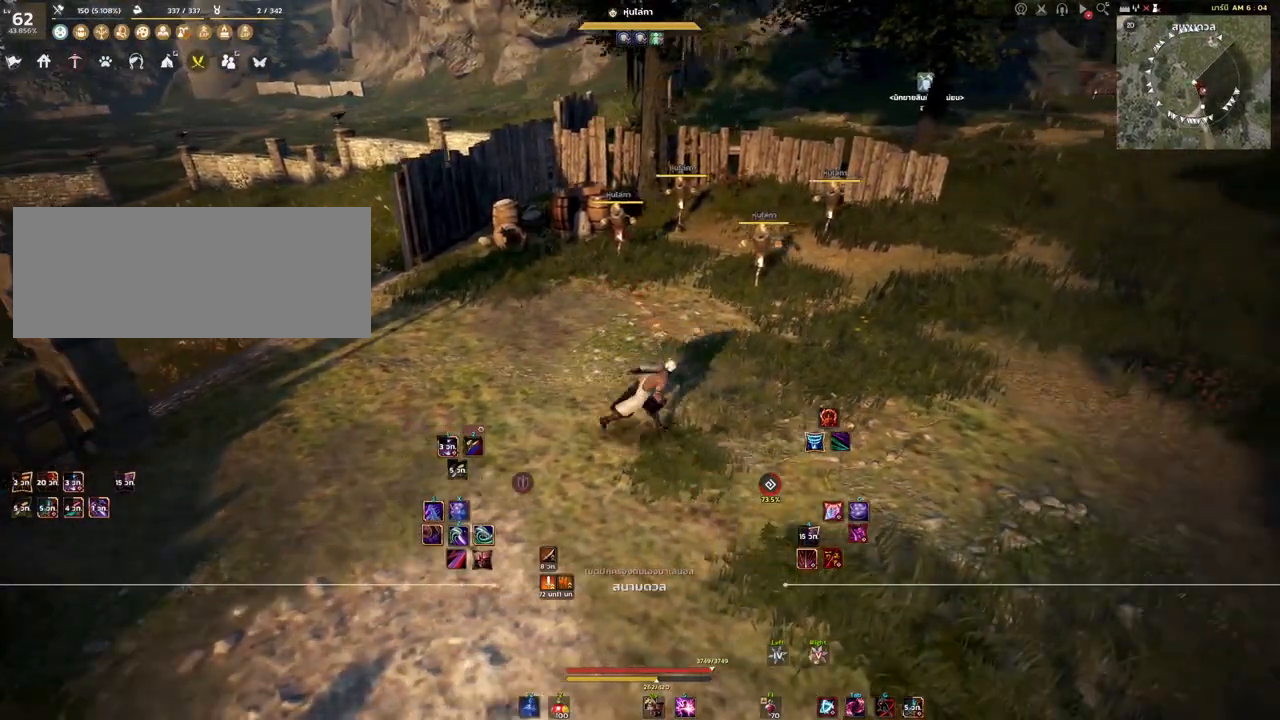
{"keys": ["d", "q"], "mouse": [], "events": [[450, "q", "down"]]}
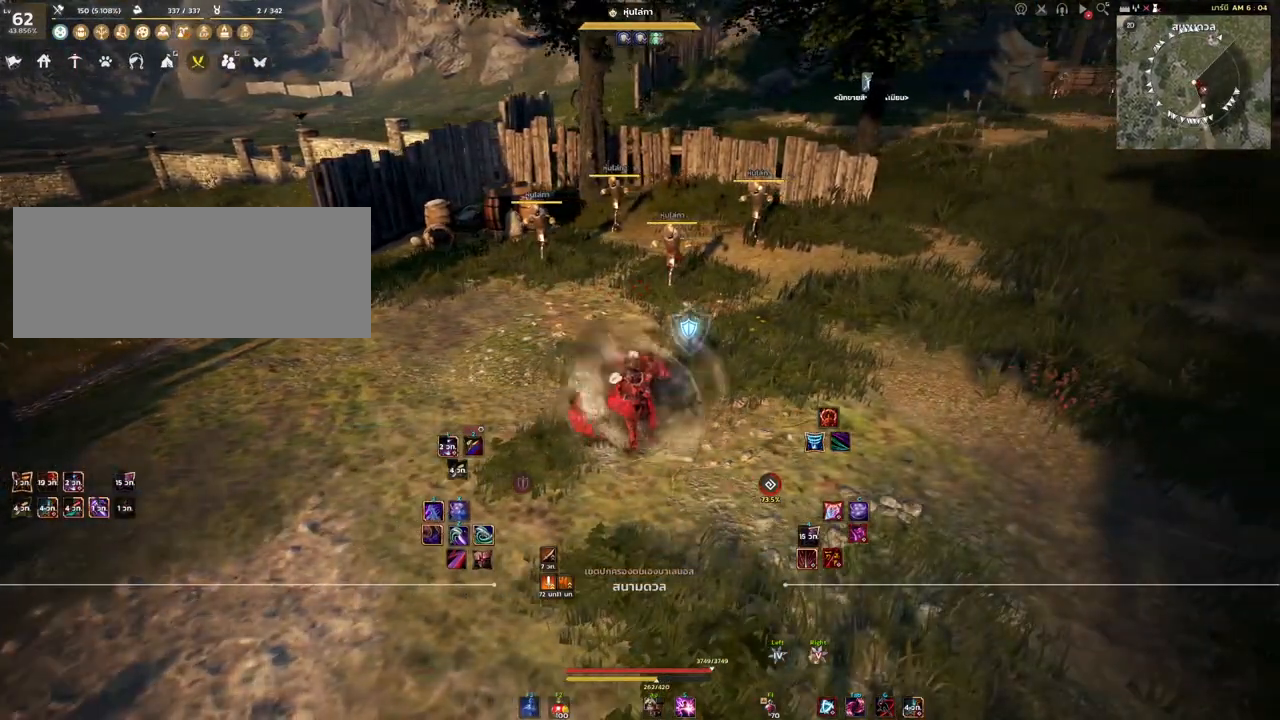
{"keys": [], "mouse": [], "events": [[100, "d", "up"], [100, "q", "up"]]}